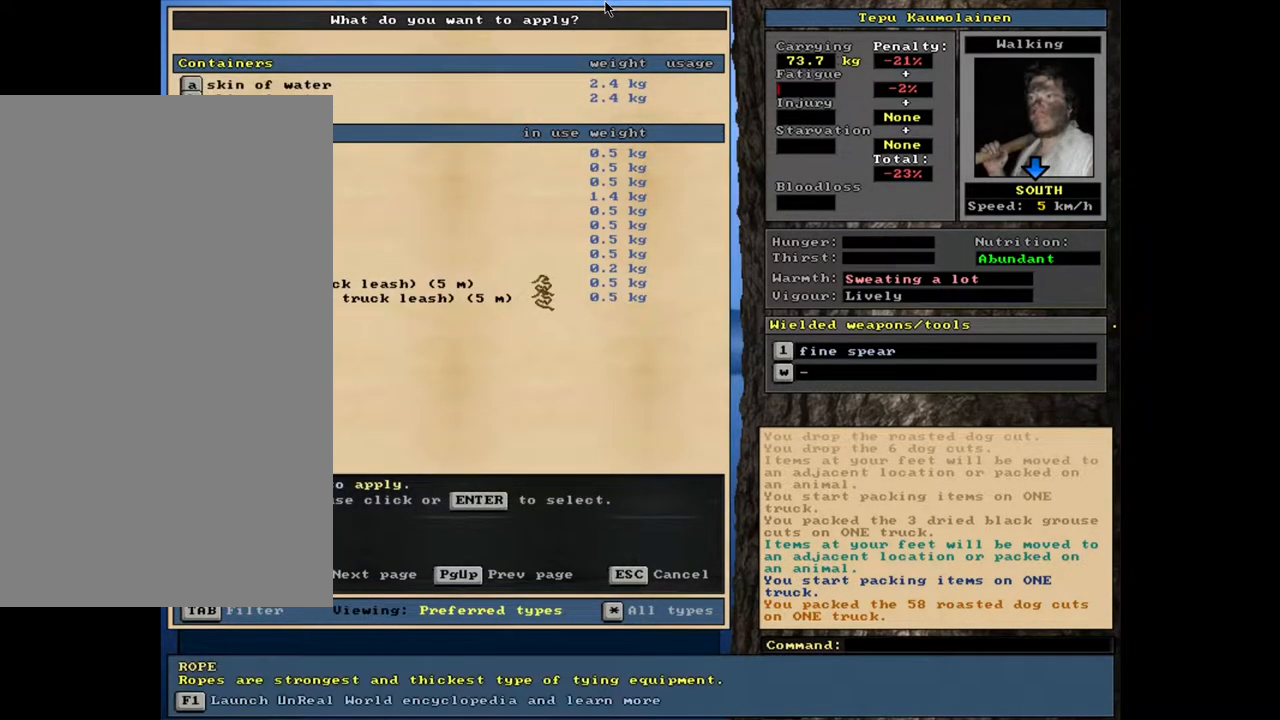
Gameplay with keyboard and mouse; each line is a JSON object with the keys and mouse buttons held at the frame after it. "events" lists presses ("down") and releases ("up") of ".", "/", "0", "1", "2", "3", "4", "5", "6", "8", "9", "a", "alt_l", "alt_r", "b", "backslash", "backspace", "c", "caps_lock", "comma", "ctrl_l", "ctrl_r", "d", "down", "e", "equals", "escape", "f", "f1", "f10", "f11", "f12", "f2", "f3", "f4", "f5", "f6", "f7", "f8", "f9", "g", "h", "i", "j", "k", "l", "lbracket", "left", "m", "minus", "n", "num0", "num1", "num2", "num3", "num4", "num5", "num6", "num7", "num8", "num9", "o", "p", "q", "quote", "r", "rbracket", "return", "right", "s", "semicolon", "shift_l", "shift_r", "space", "super", "t", "tab", "tilde", "u", "up", "v", "w", "x", "y", "z", "mouse_left", "mouse_wheel", "mouse_right", "mouse_mb4" and "mouse_mb5" between this image and that frame as [ms after this image, input, new state], when the widget could be followed in between. "mouse_left", "mouse_wheel", "mouse_right", "mouse_mb4", "mouse_mb5" = the "left", "wheel", "right", "mb4", "mb5" buttons of the "mouse" list. No other keys are recorded. "wheel" means that the mouse wheel is clicked or scrolled. Mouse movement is not recorded. Not read: 7 other_keys.
{"keys": ["num8"], "mouse": [], "events": [[33, "num2", "up"], [100, "num2", "down"], [200, "num2", "up"], [500, "num8", "down"]]}
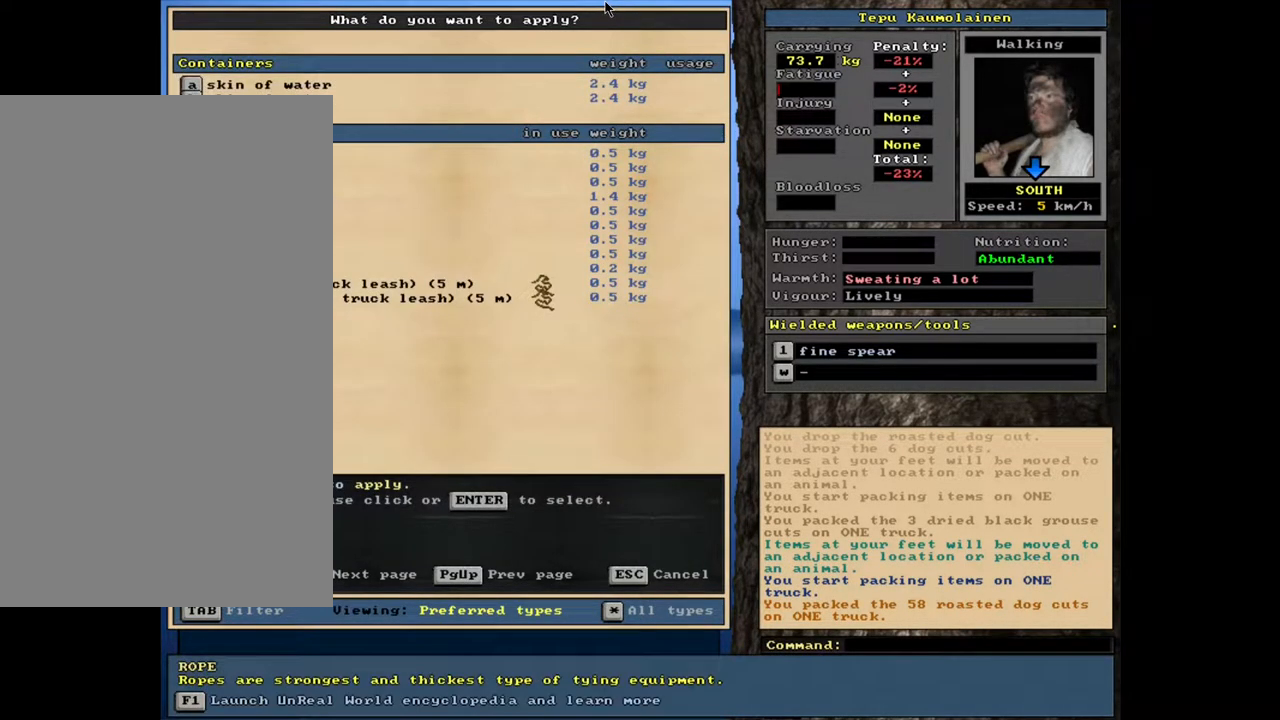
{"keys": [], "mouse": [], "events": [[83, "num8", "up"]]}
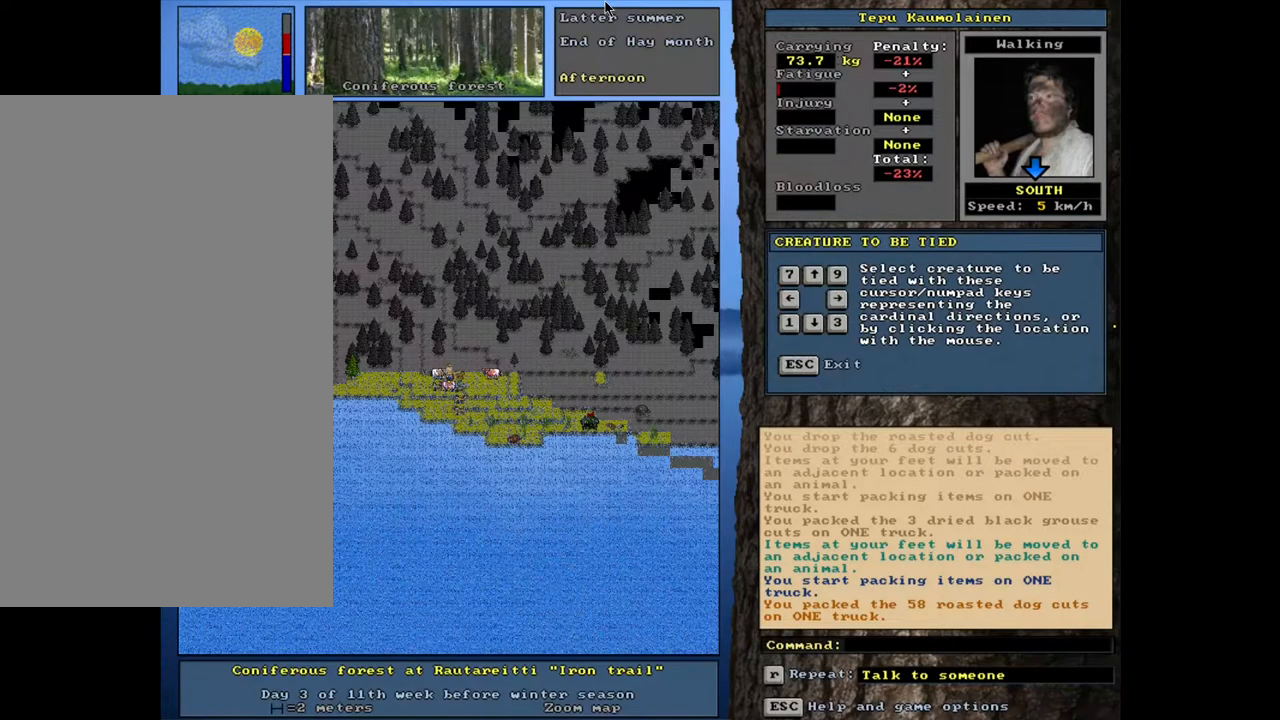
{"keys": [], "mouse": [], "events": [[400, "num6", "down"], [500, "num6", "up"]]}
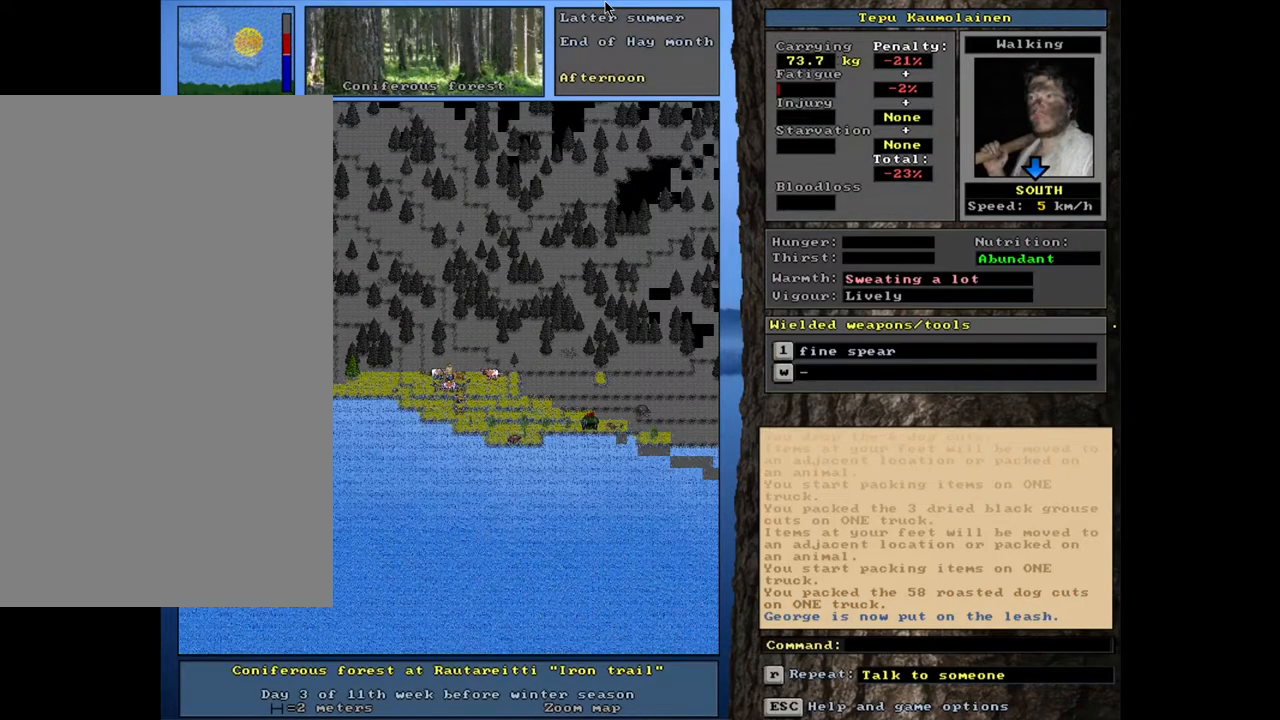
{"keys": [], "mouse": [], "events": [[250, "a", "down"], [383, "a", "up"]]}
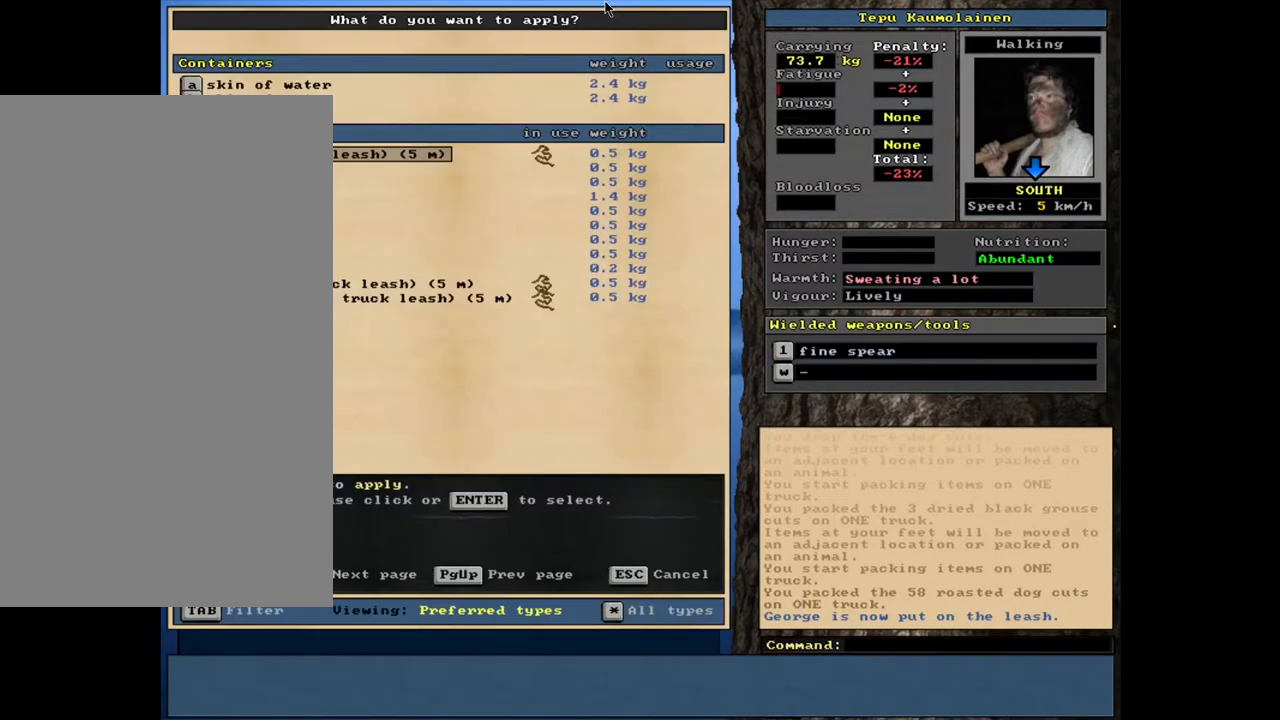
{"keys": [], "mouse": [], "events": [[67, "num2", "down"], [183, "num2", "up"]]}
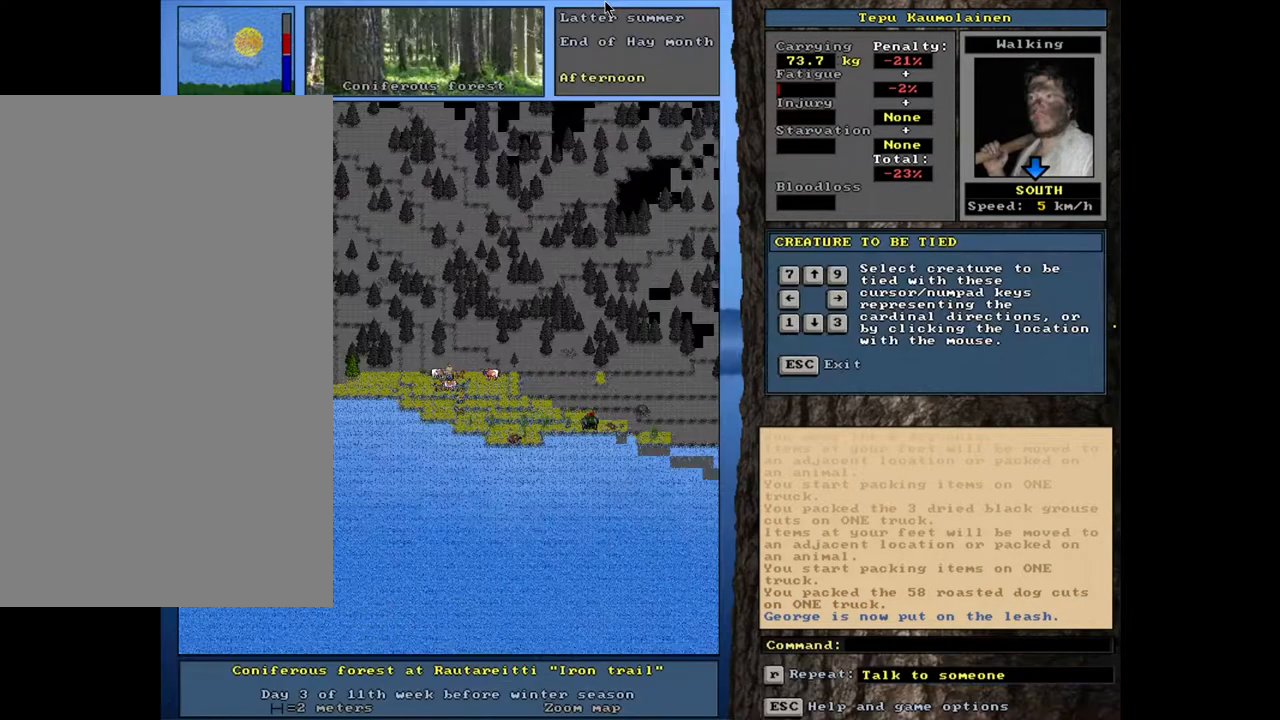
{"keys": [], "mouse": [], "events": []}
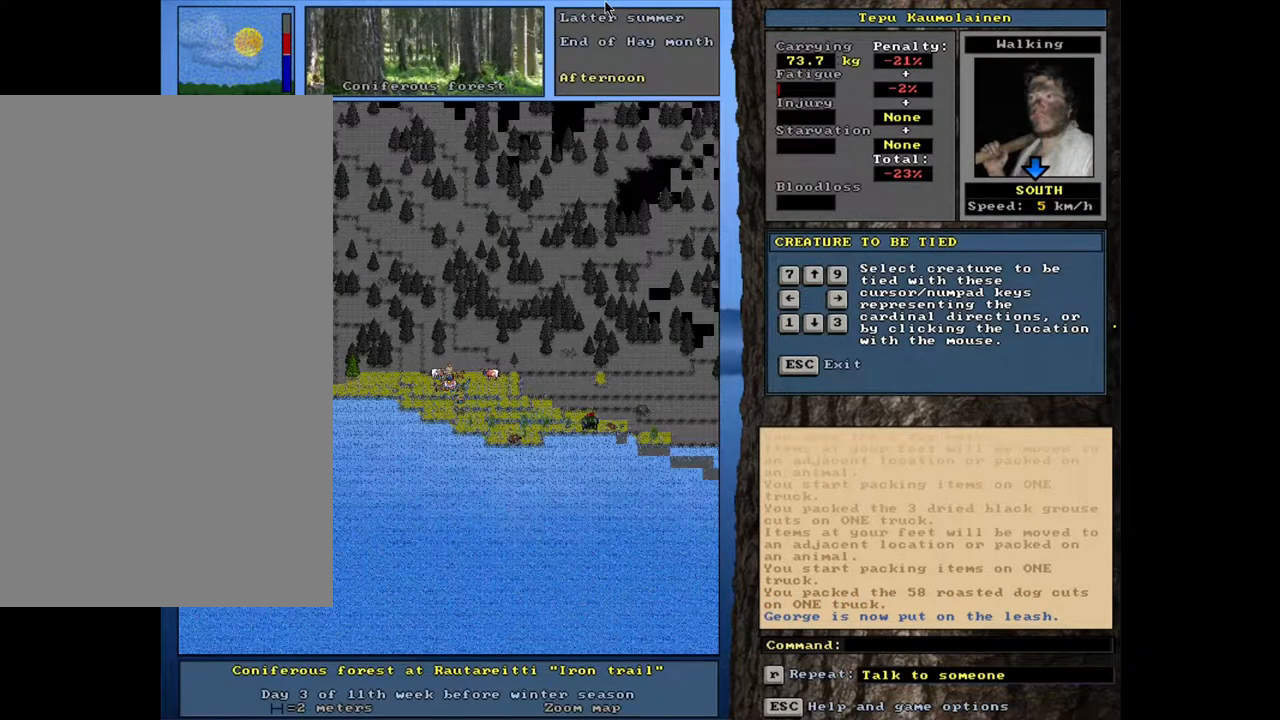
{"keys": [], "mouse": [], "events": [[250, "num1", "down"], [367, "num1", "up"]]}
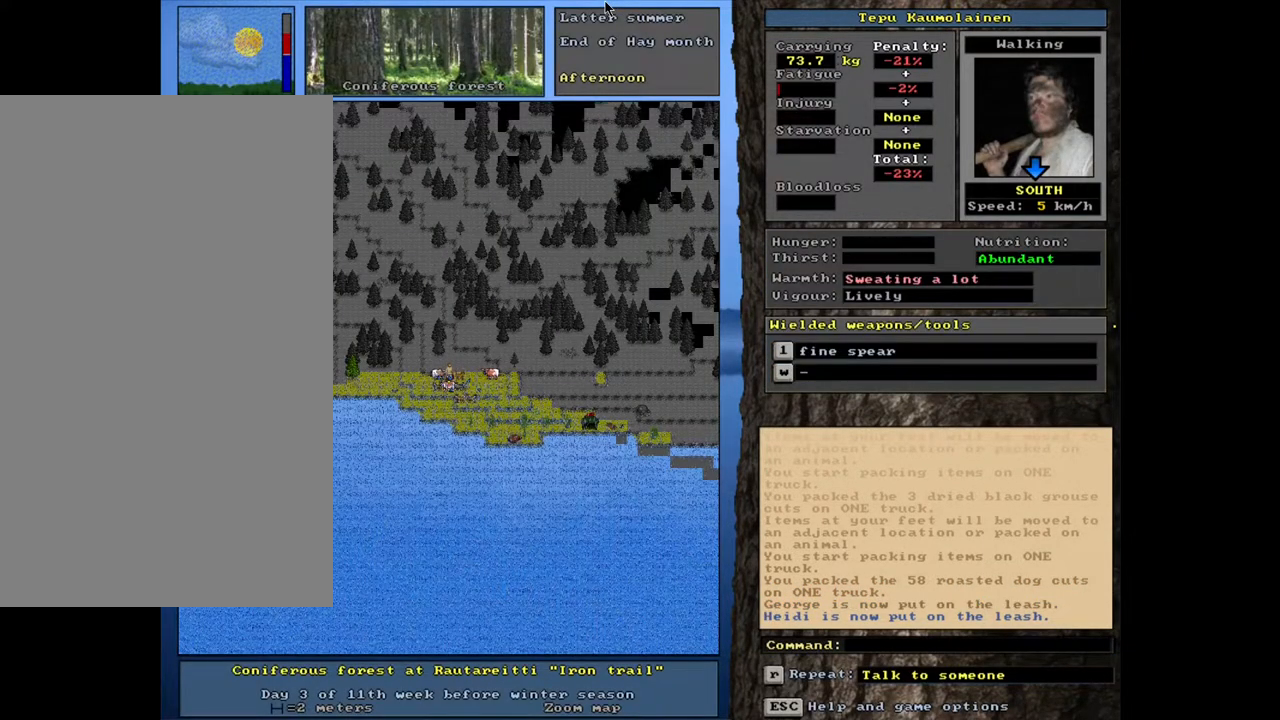
{"keys": ["ctrl_l"], "mouse": [], "events": [[367, "ctrl_l", "down"]]}
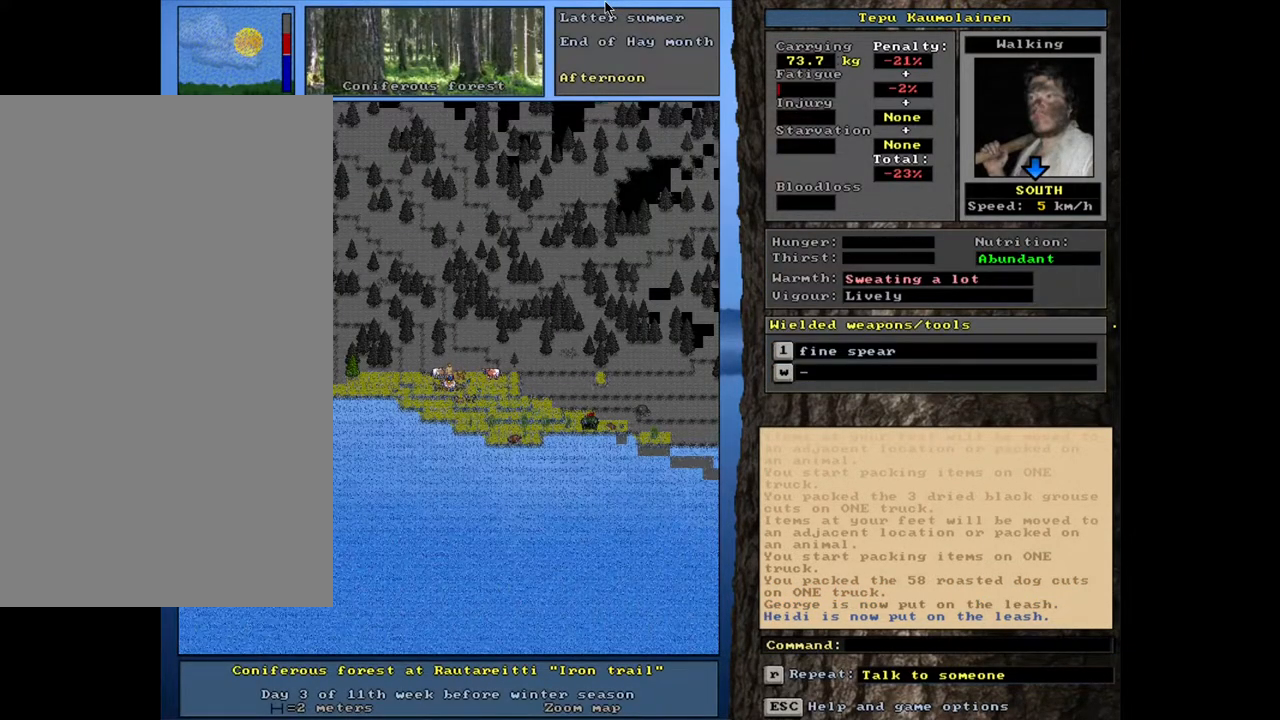
{"keys": [], "mouse": [], "events": [[350, "ctrl_l", "up"]]}
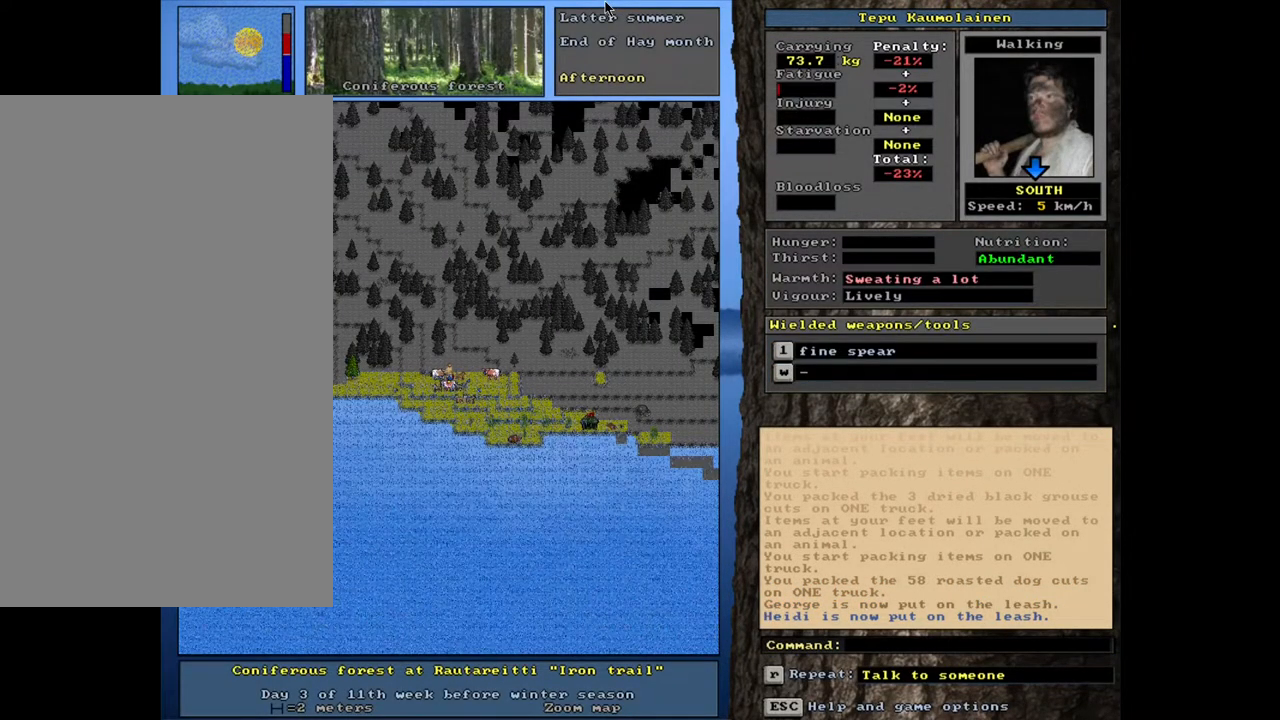
{"keys": [], "mouse": [], "events": [[33, "a", "down"], [133, "a", "up"], [267, "num2", "down"], [383, "num2", "up"]]}
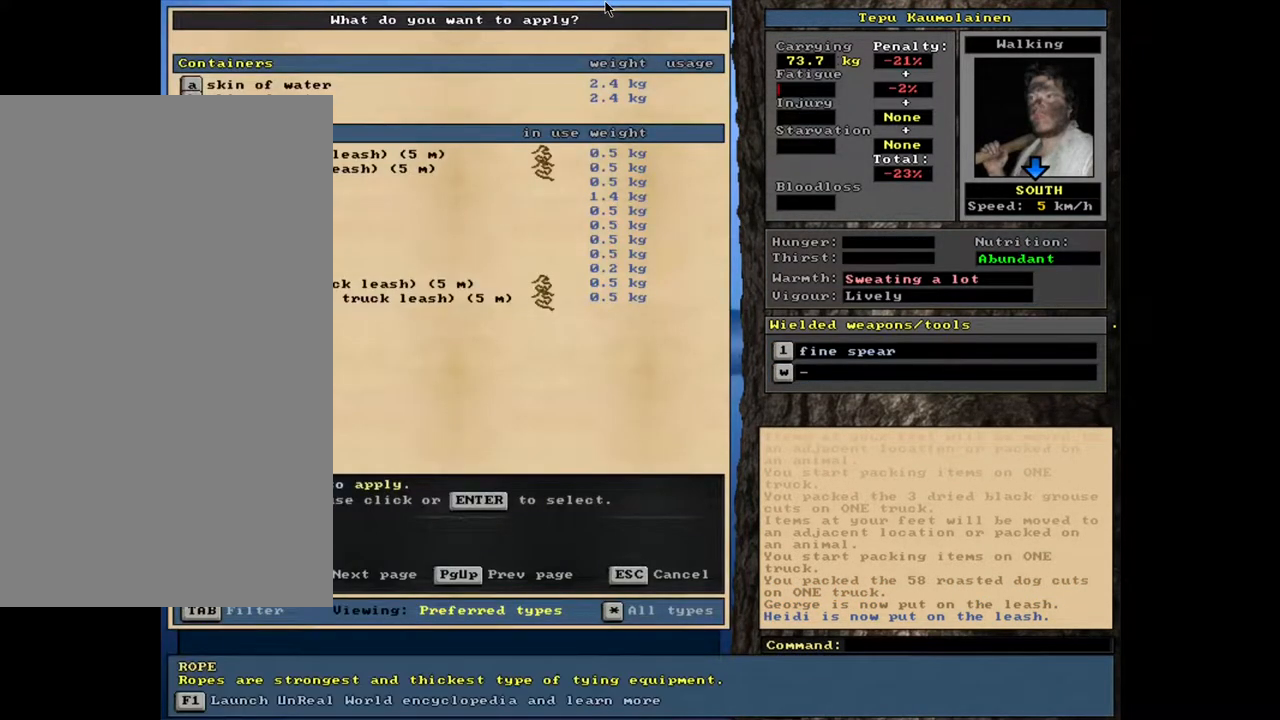
{"keys": [], "mouse": [], "events": []}
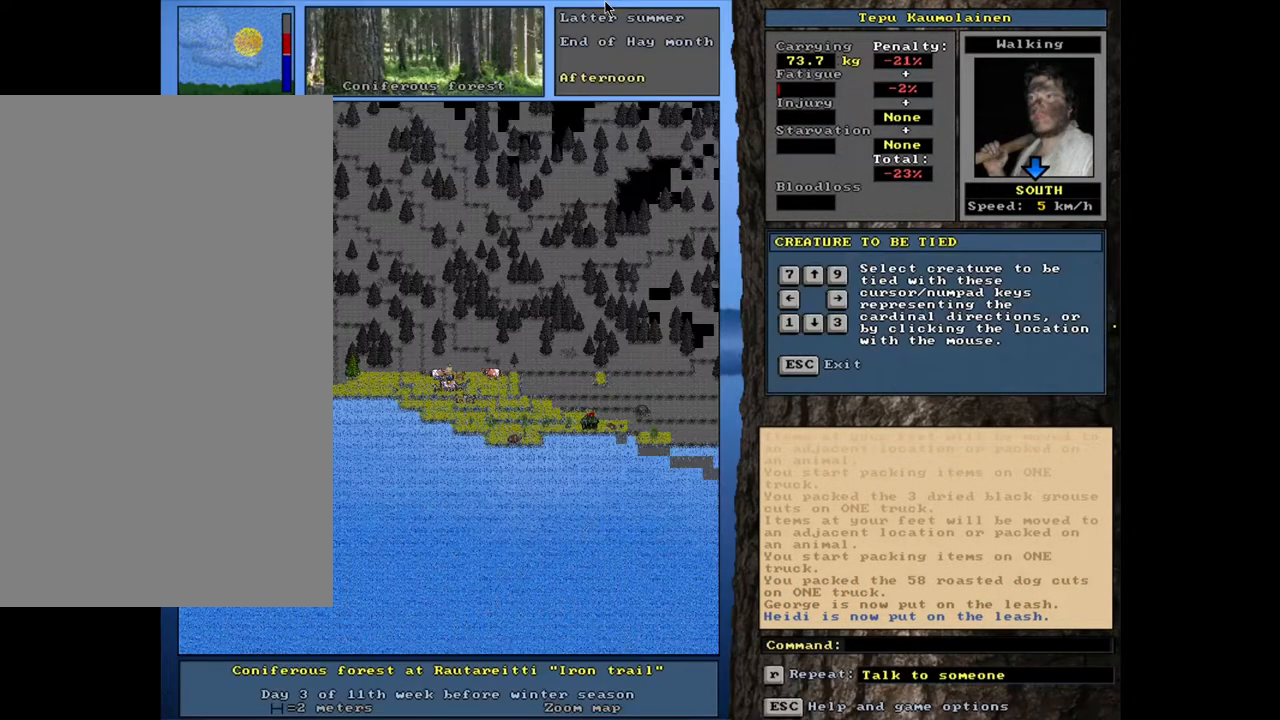
{"keys": [], "mouse": [], "events": [[150, "num3", "down"], [233, "num3", "up"]]}
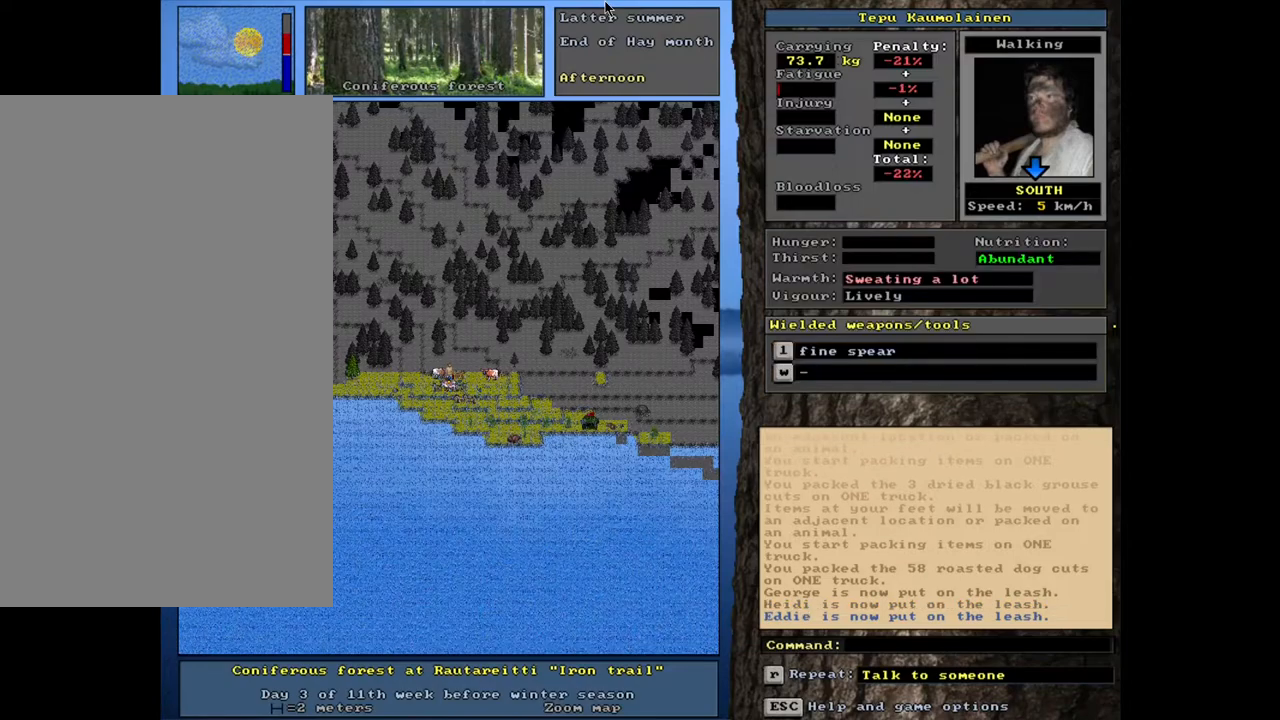
{"keys": ["ctrl_l"], "mouse": [], "events": [[100, "ctrl_l", "down"]]}
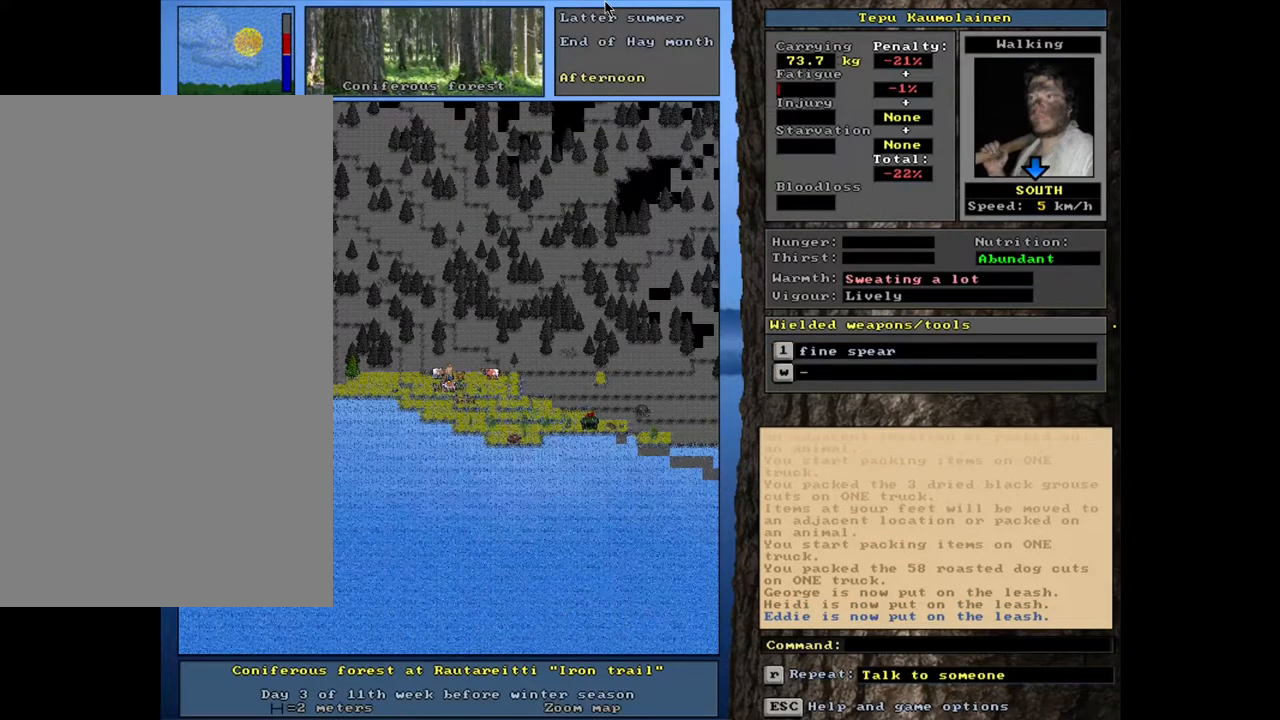
{"keys": [], "mouse": [], "events": [[217, "num3", "down"], [283, "num3", "up"], [417, "ctrl_l", "up"]]}
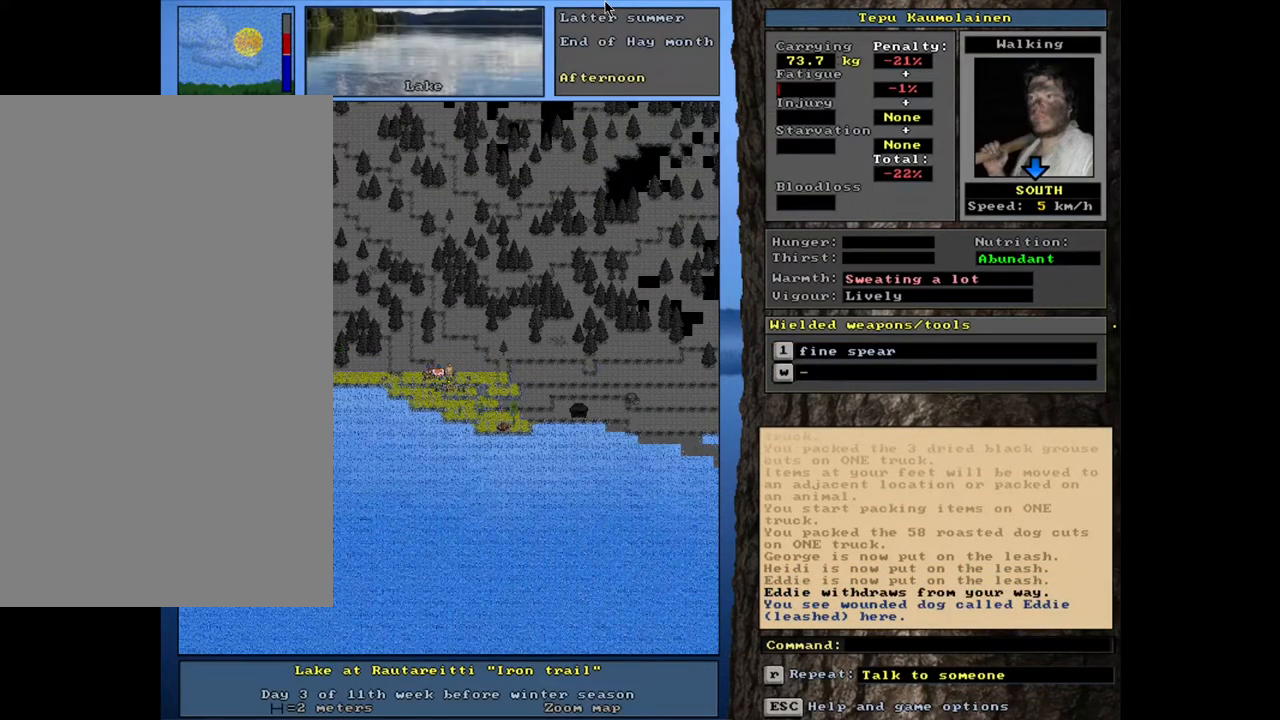
{"keys": [], "mouse": [], "events": [[250, "a", "down"], [383, "a", "up"]]}
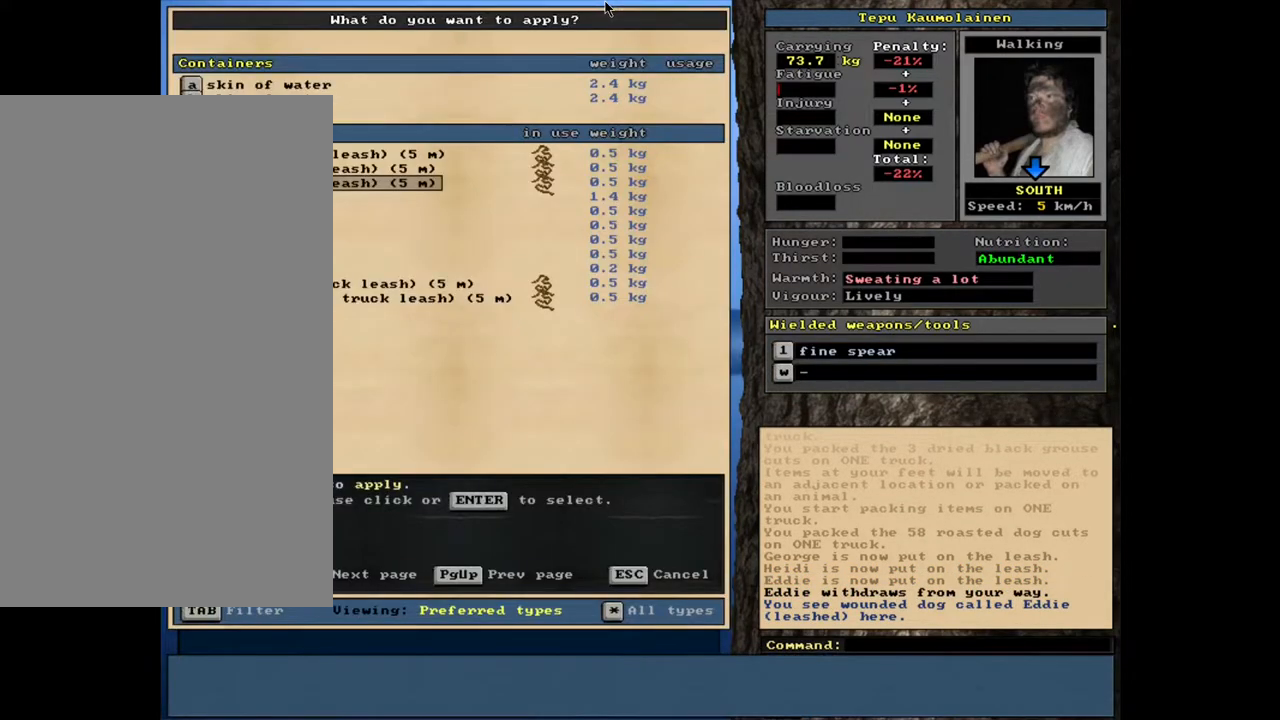
{"keys": [], "mouse": [], "events": [[83, "num2", "down"], [183, "num2", "up"]]}
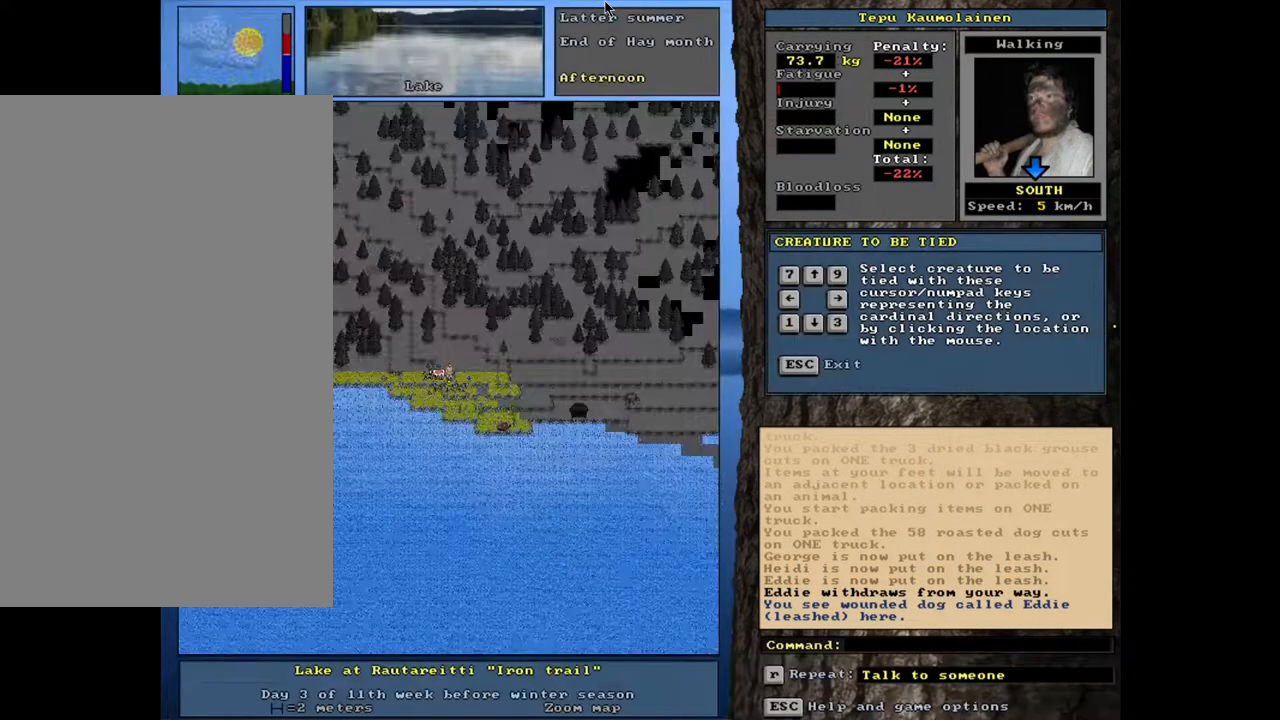
{"keys": [], "mouse": [], "events": [[233, "num1", "down"], [350, "num1", "up"]]}
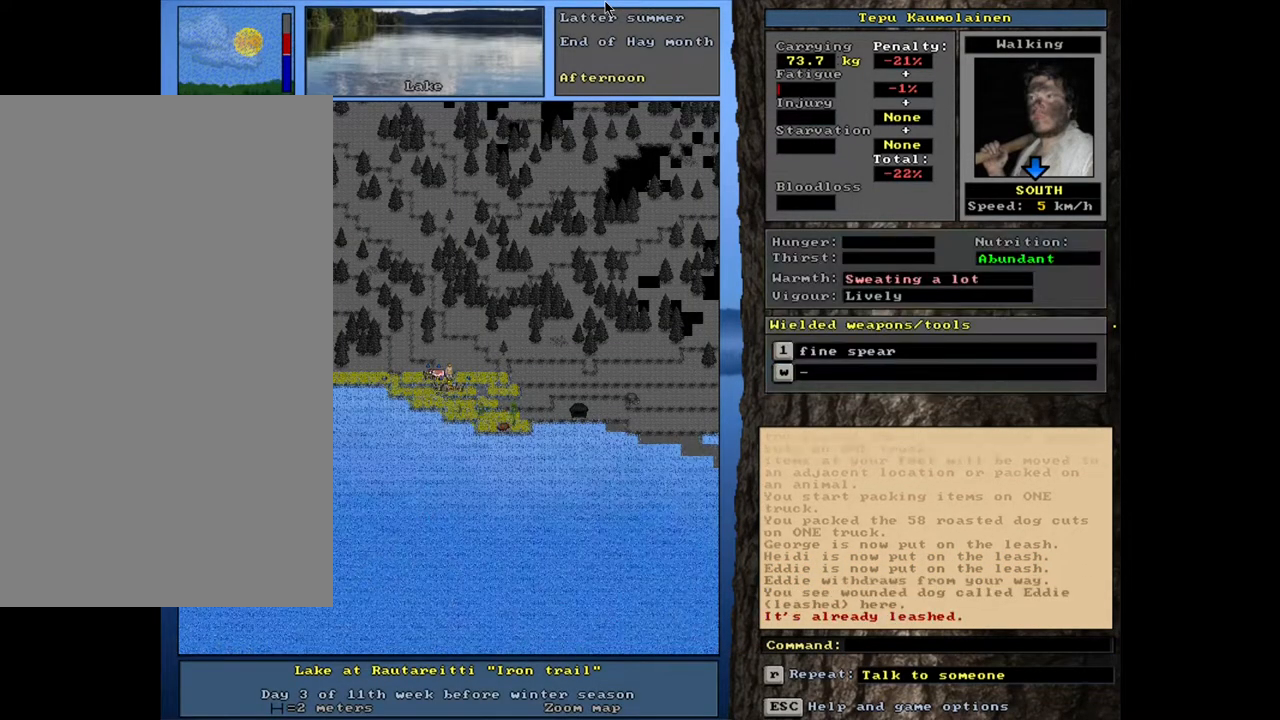
{"keys": ["num2"], "mouse": [], "events": [[83, "a", "down"], [217, "a", "up"], [417, "num2", "down"]]}
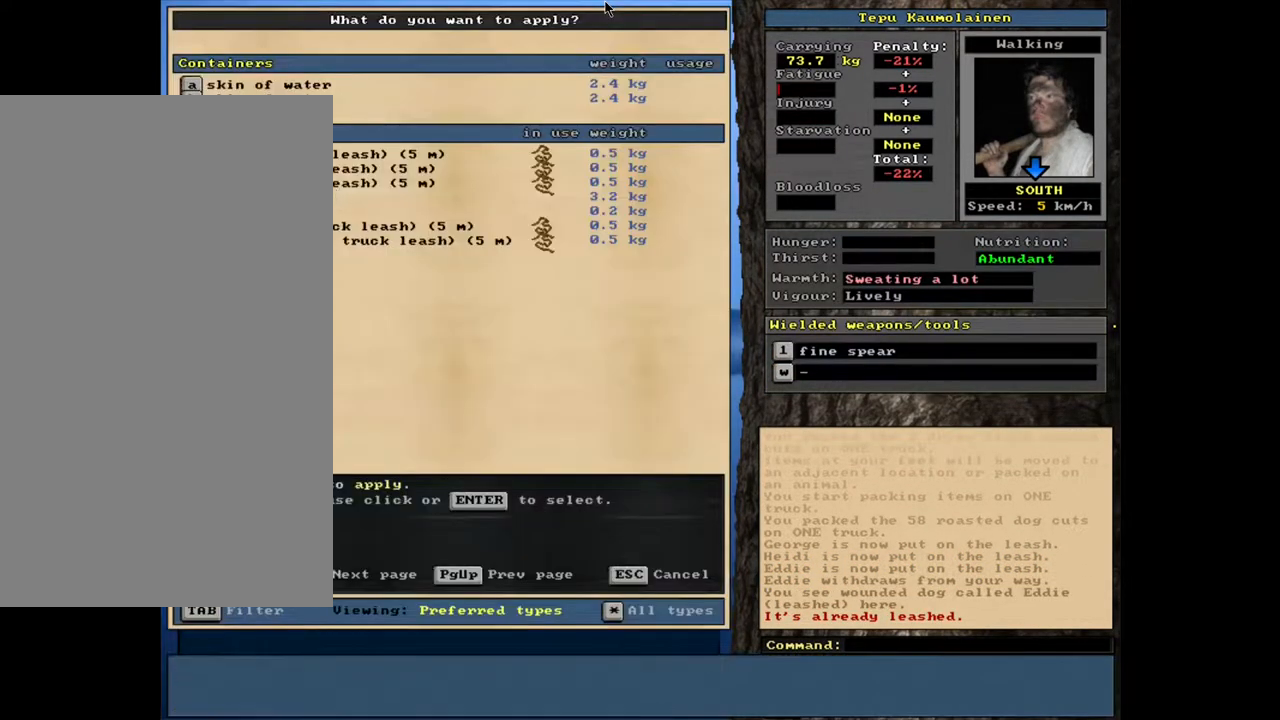
{"keys": [], "mouse": [], "events": [[17, "num2", "up"]]}
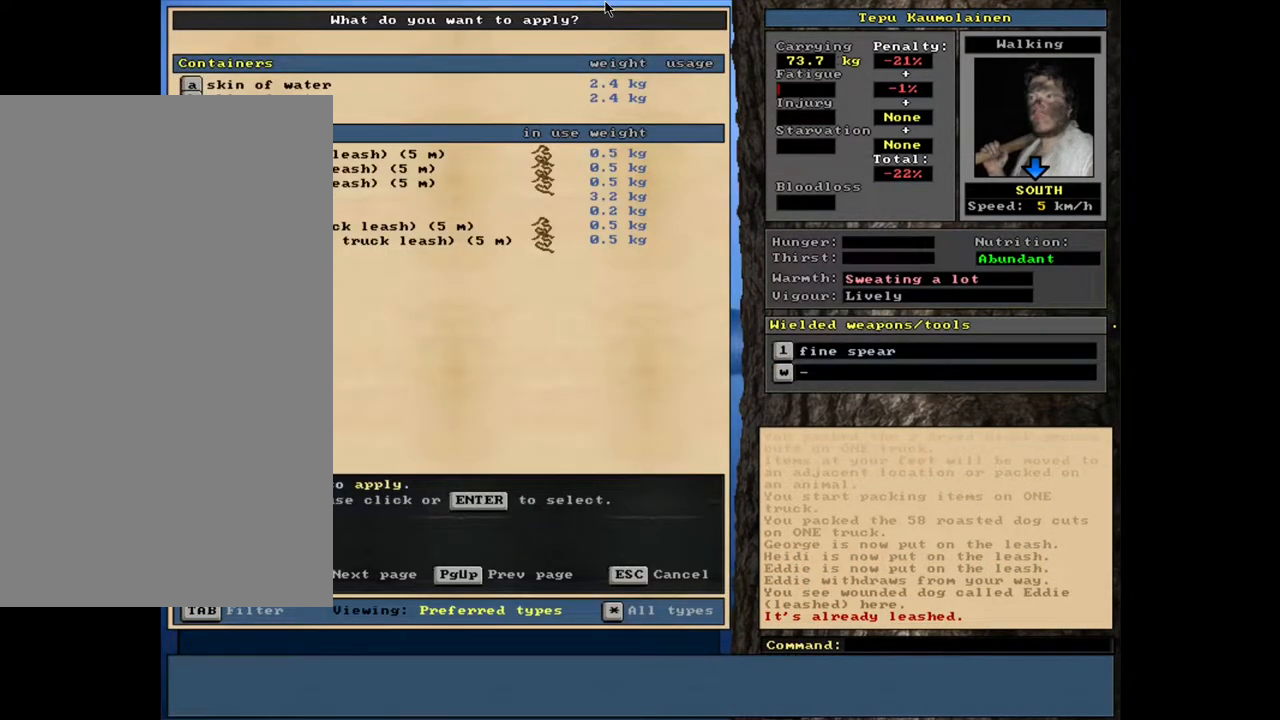
{"keys": [], "mouse": [], "events": [[67, "num8", "down"], [150, "num8", "up"]]}
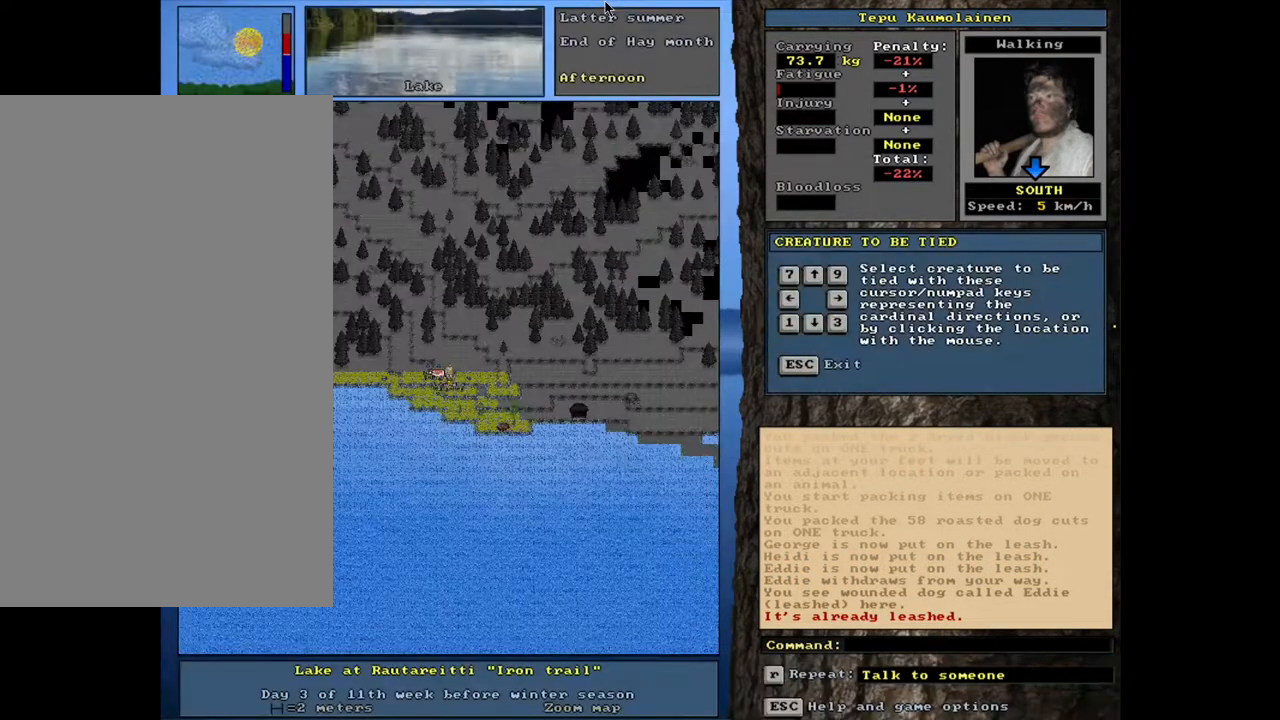
{"keys": ["a"], "mouse": [], "events": [[100, "num2", "down"], [200, "num2", "up"], [400, "a", "down"]]}
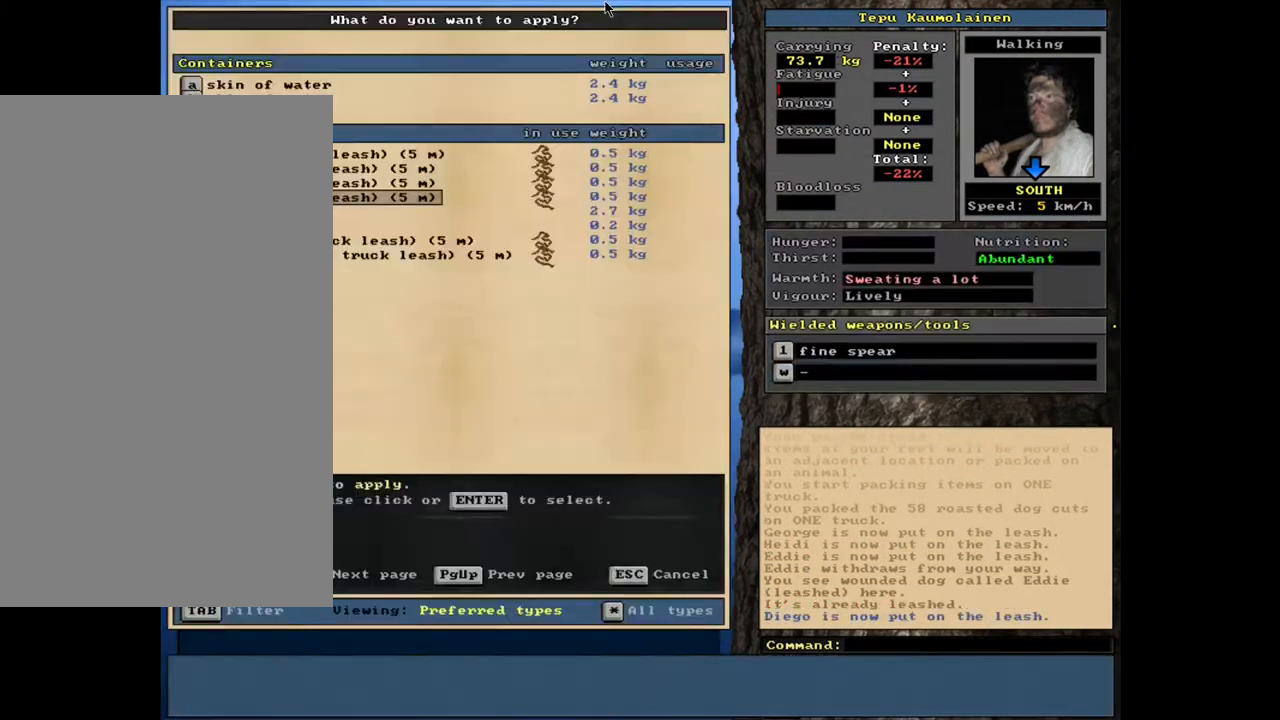
{"keys": [], "mouse": [], "events": [[17, "a", "up"], [367, "num2", "down"], [483, "num2", "up"]]}
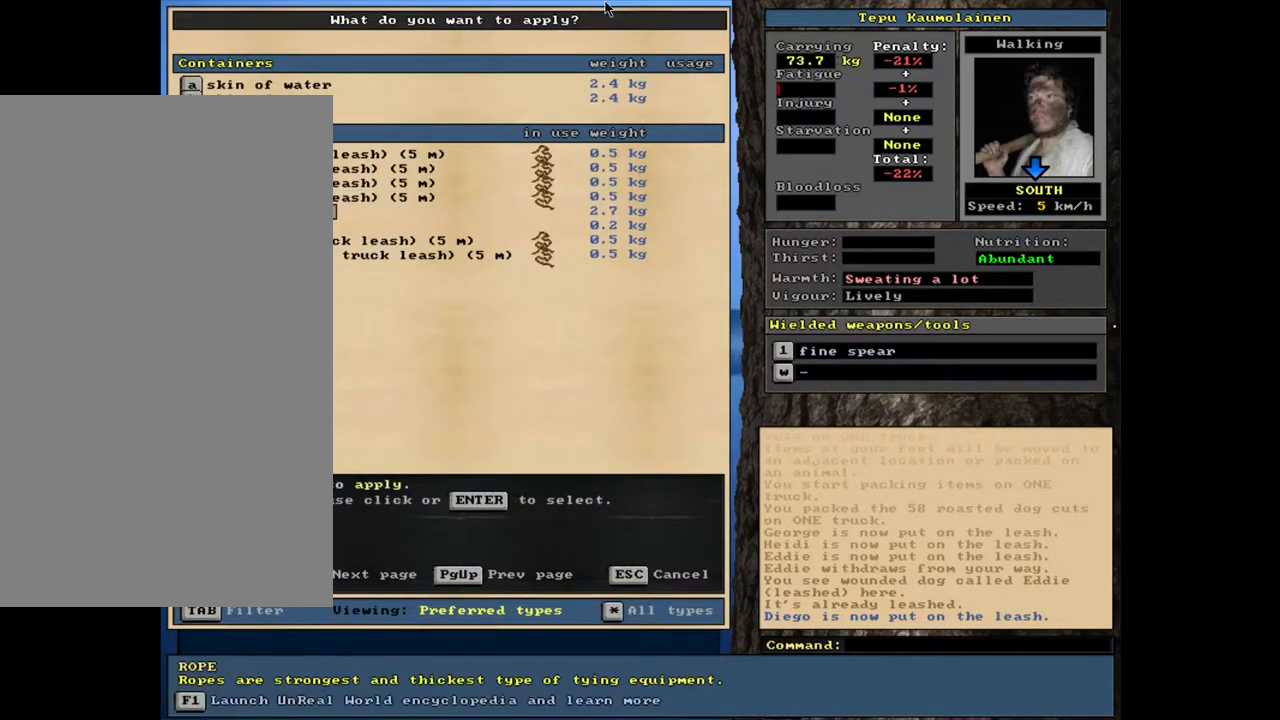
{"keys": ["num3"], "mouse": [], "events": [[450, "num3", "down"]]}
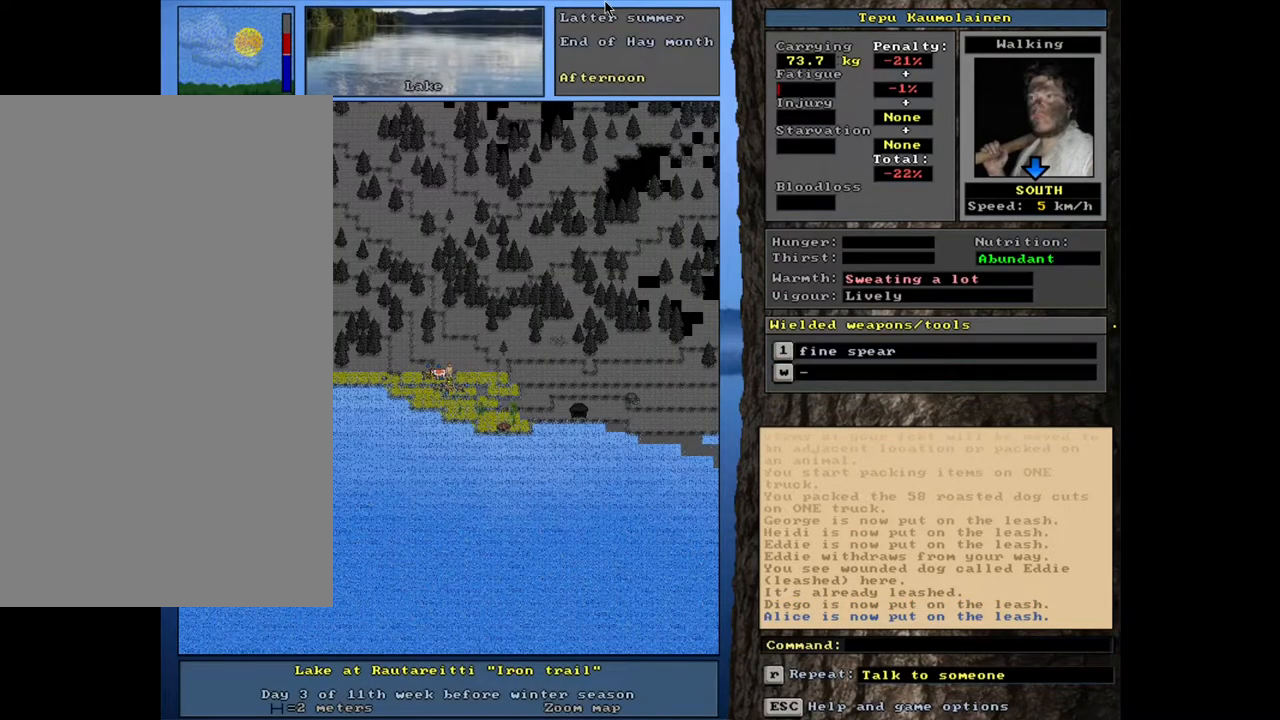
{"keys": ["num3"], "mouse": [], "events": [[33, "num3", "up"], [467, "num3", "down"]]}
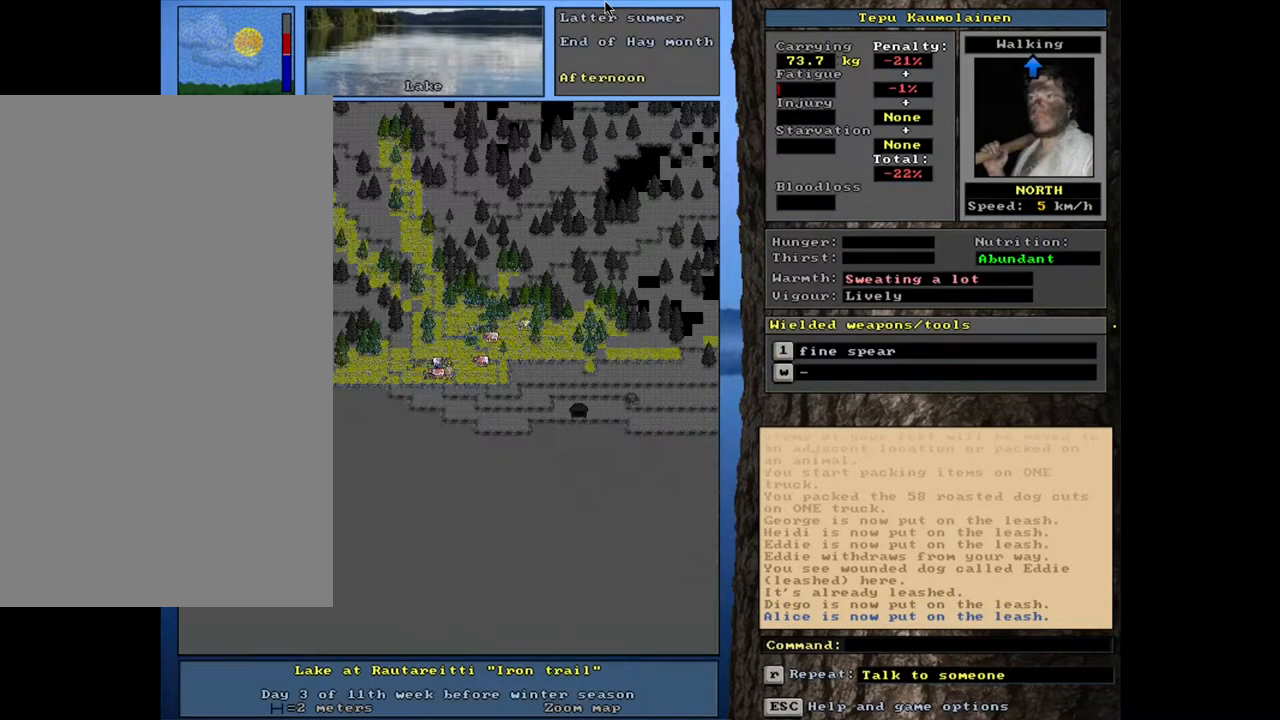
{"keys": [], "mouse": [], "events": [[67, "num3", "up"]]}
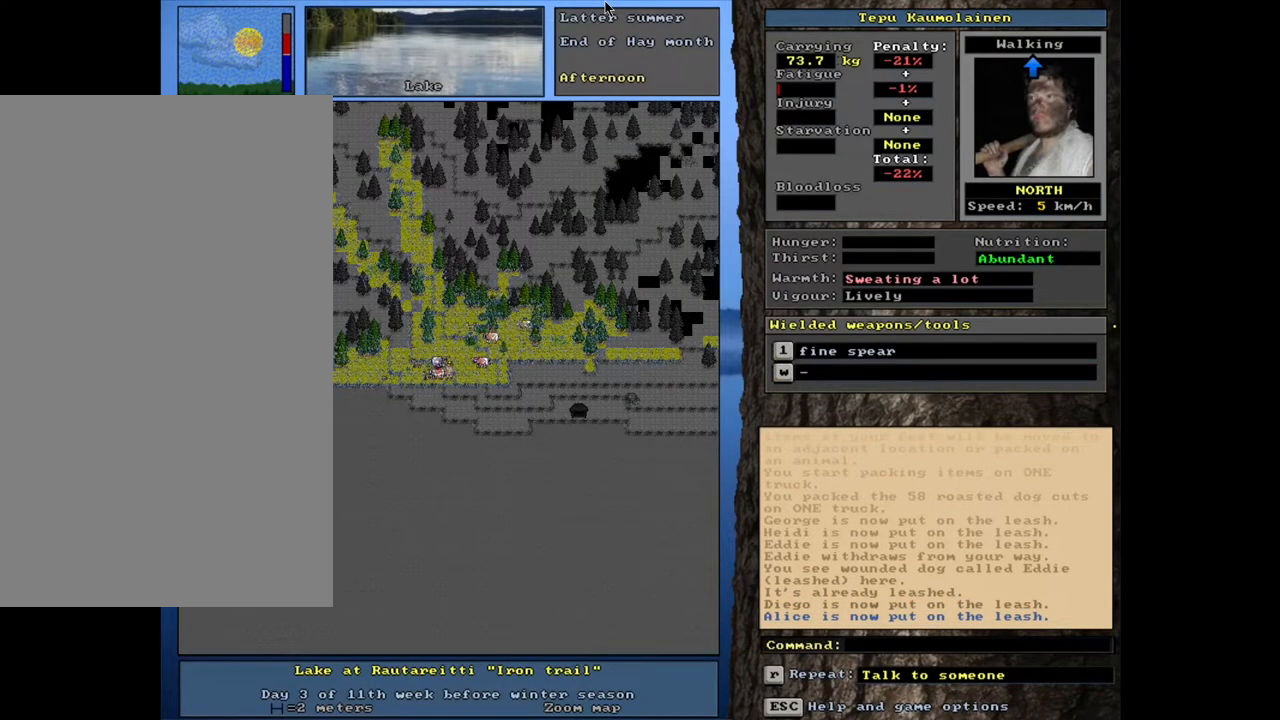
{"keys": [], "mouse": [], "events": []}
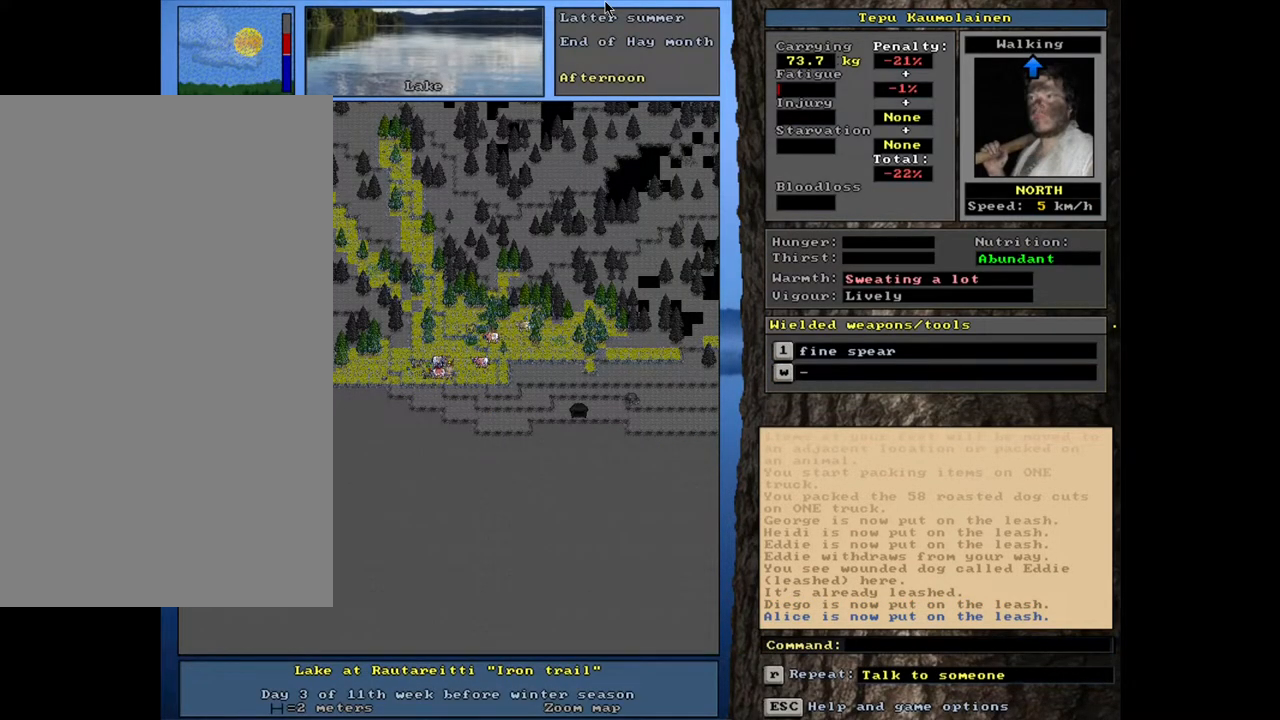
{"keys": [], "mouse": [], "events": [[17, "d", "down"], [117, "d", "up"]]}
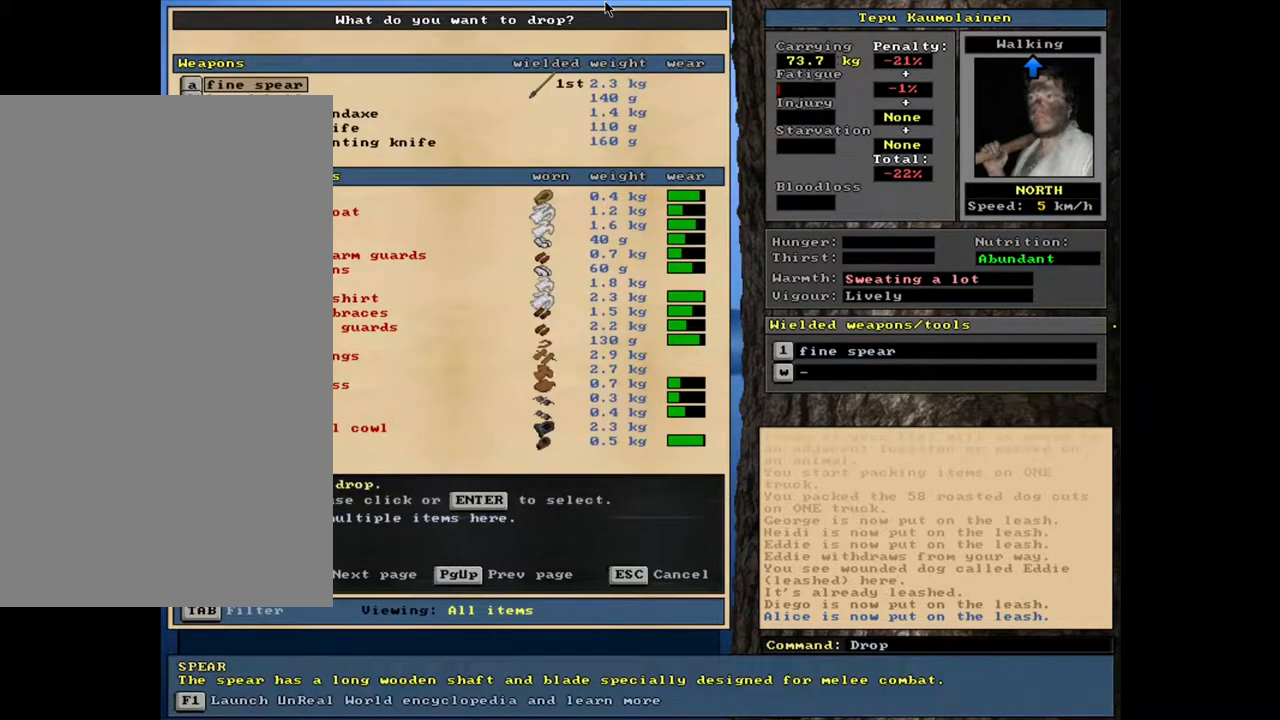
{"keys": ["tab"], "mouse": [], "events": [[483, "tab", "down"]]}
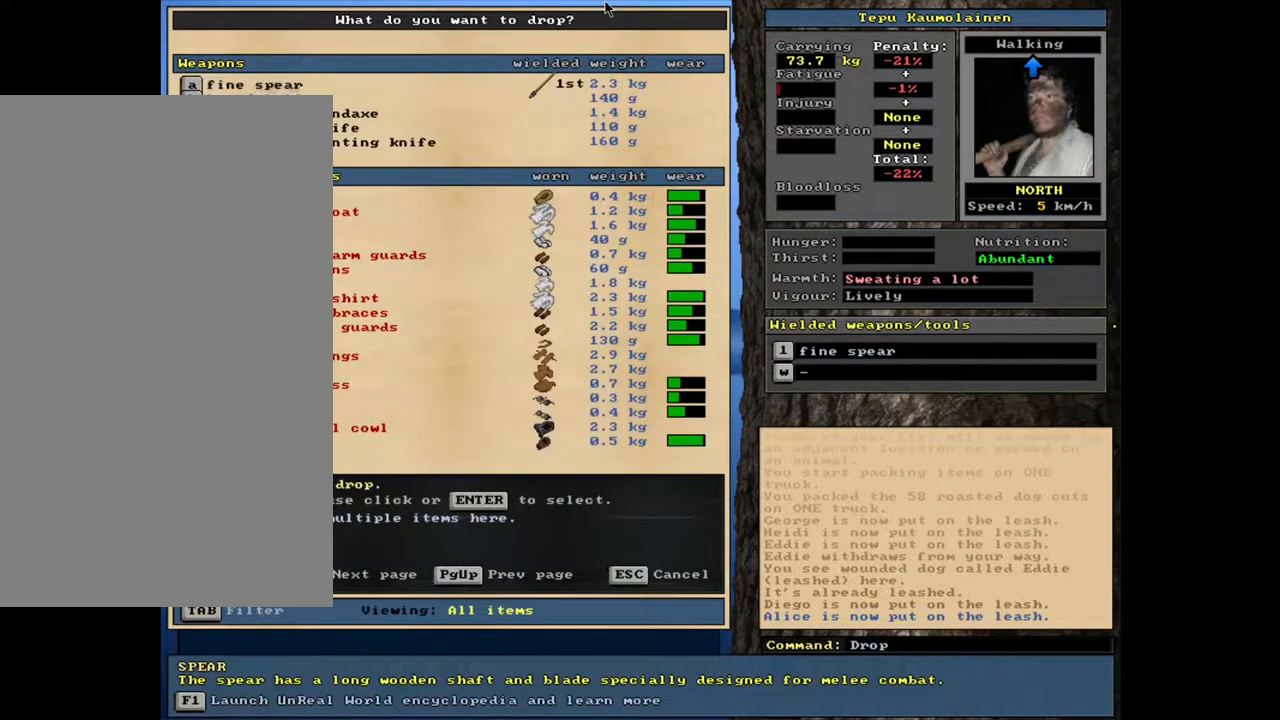
{"keys": [], "mouse": [], "events": [[117, "tab", "up"], [200, "t", "down"], [283, "t", "up"]]}
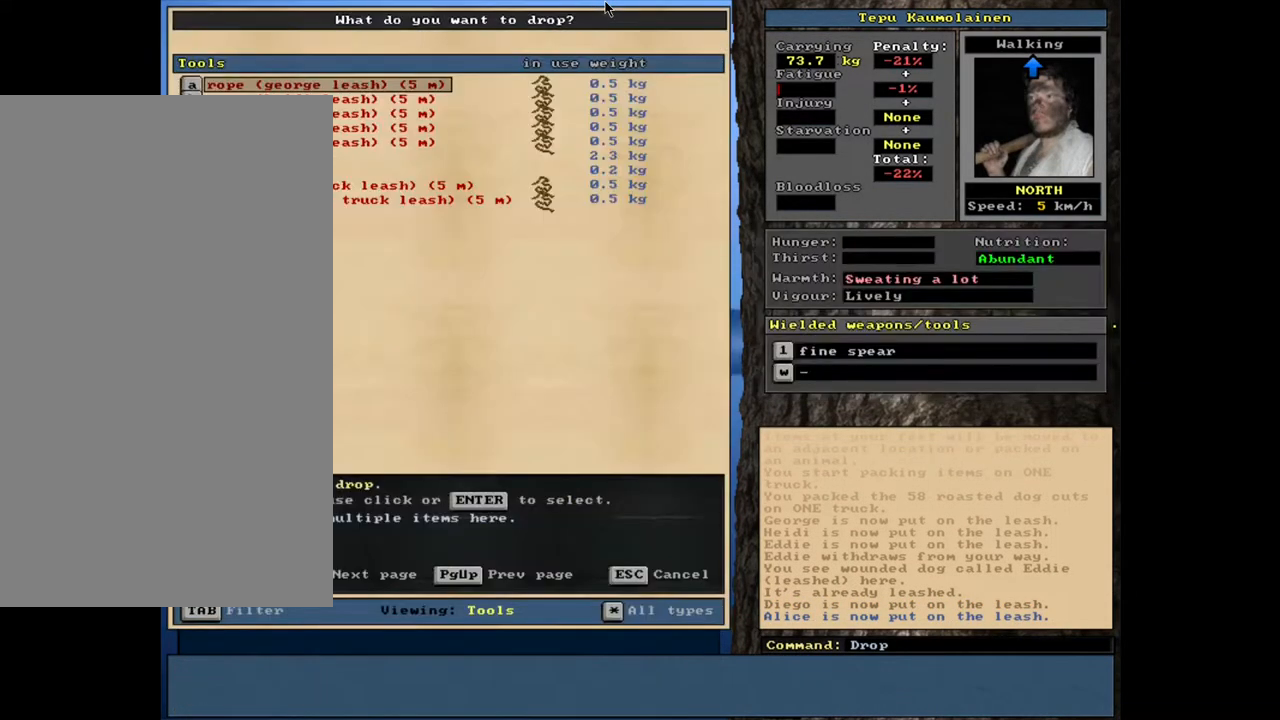
{"keys": [], "mouse": [], "events": []}